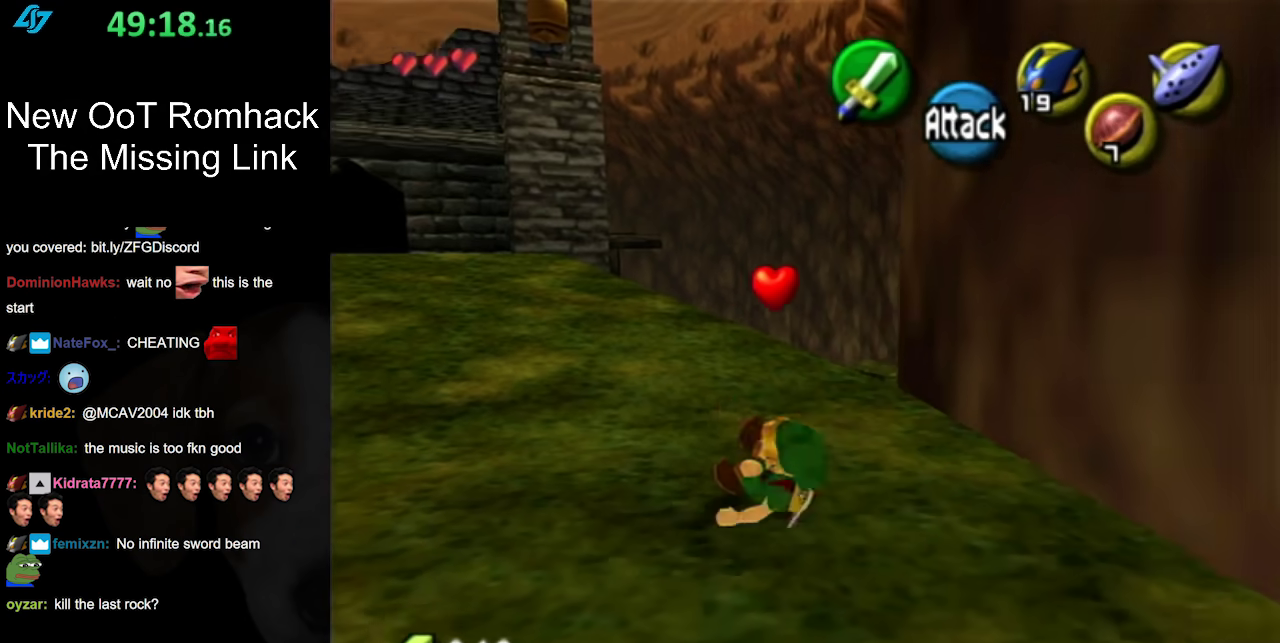
Gameplay with a controller (Nintendo layout); each line is a JSON object with the inputs held at the frame after it. "events" lists button and stick changes between this image and that frame as [ms after this image, input, new state], when the widget could be followed in between. Not read: L3 R3.
{"buttons": ["A"], "left_stick": "up", "right_stick": "center", "events": [[250, "left_stick", "up"], [417, "A", "down"]]}
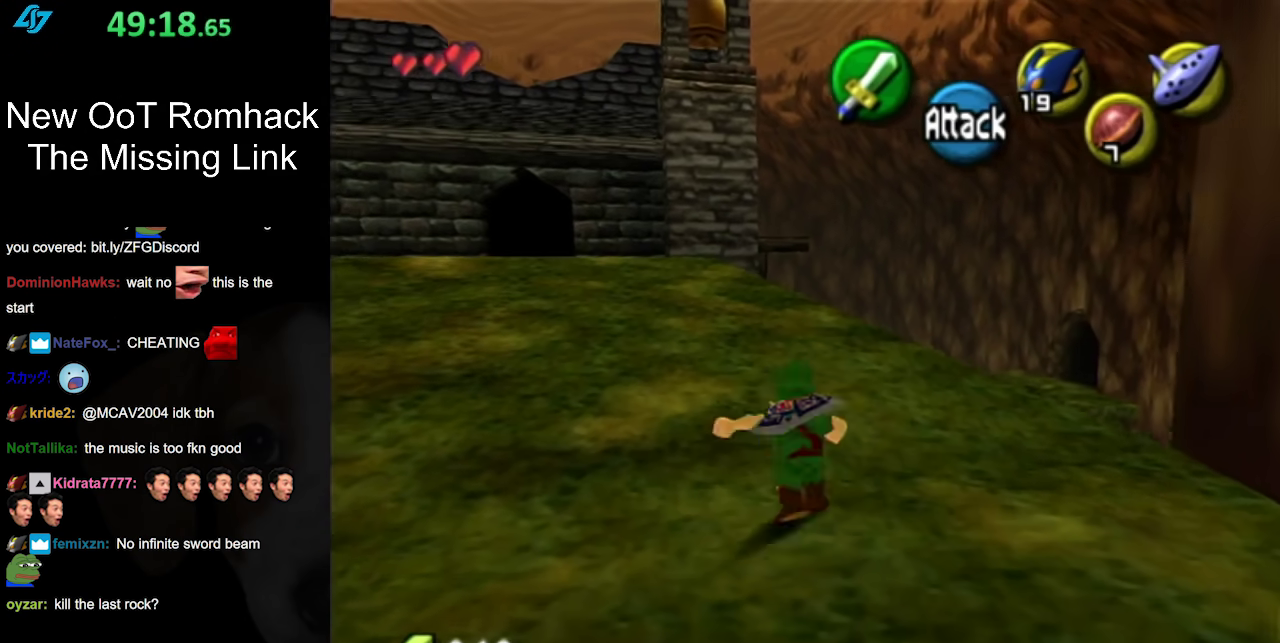
{"buttons": [], "left_stick": "up-left", "right_stick": "center", "events": [[67, "A", "up"], [433, "left_stick", "up-left"]]}
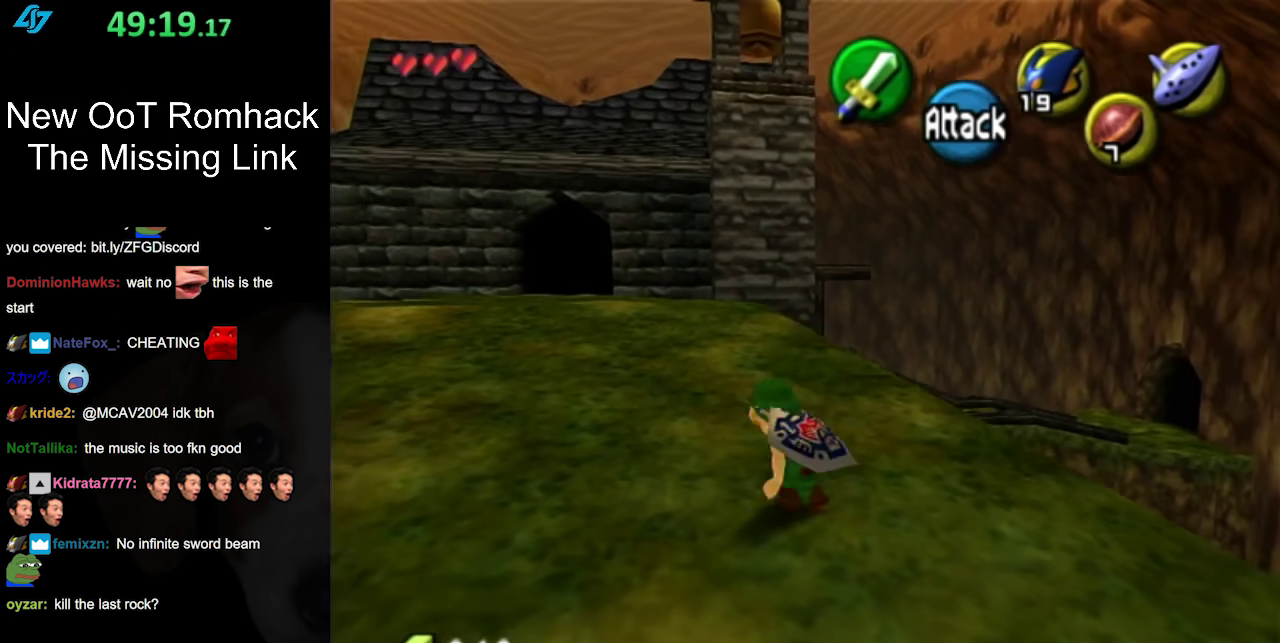
{"buttons": [], "left_stick": "up-left", "right_stick": "center", "events": [[133, "A", "down"], [317, "A", "up"]]}
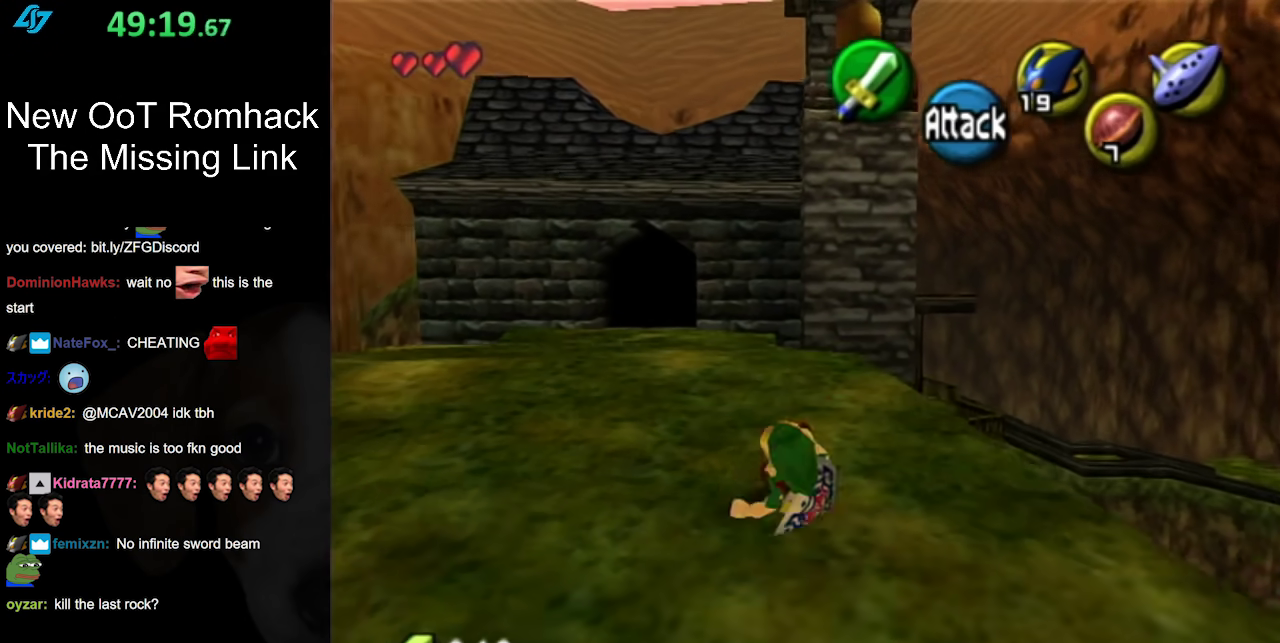
{"buttons": [], "left_stick": "up-left", "right_stick": "center", "events": []}
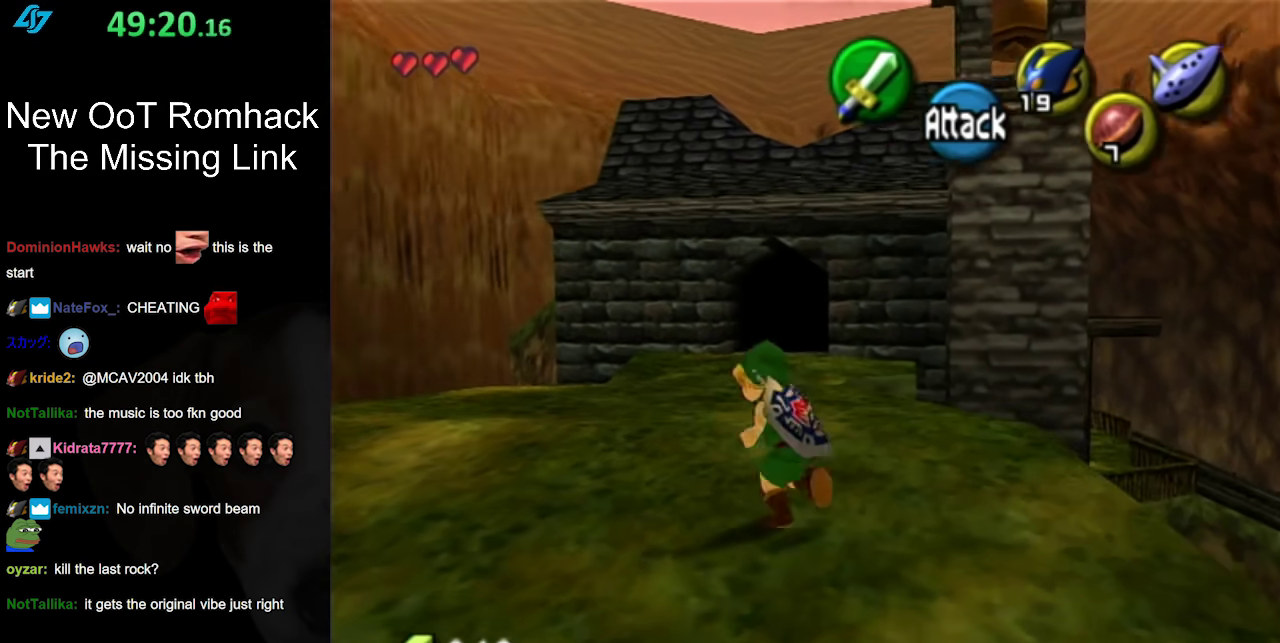
{"buttons": [], "left_stick": "center", "right_stick": "center", "events": [[217, "left_stick", "up"], [500, "left_stick", "center"]]}
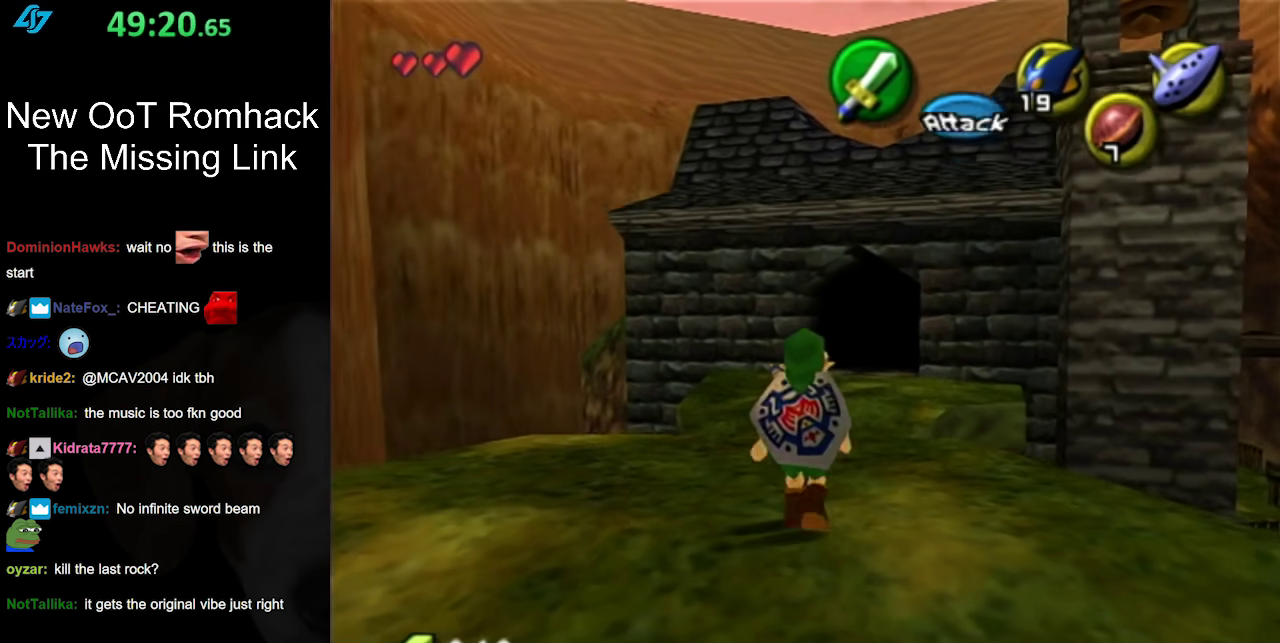
{"buttons": [], "left_stick": "up", "right_stick": "center", "events": [[500, "left_stick", "up"]]}
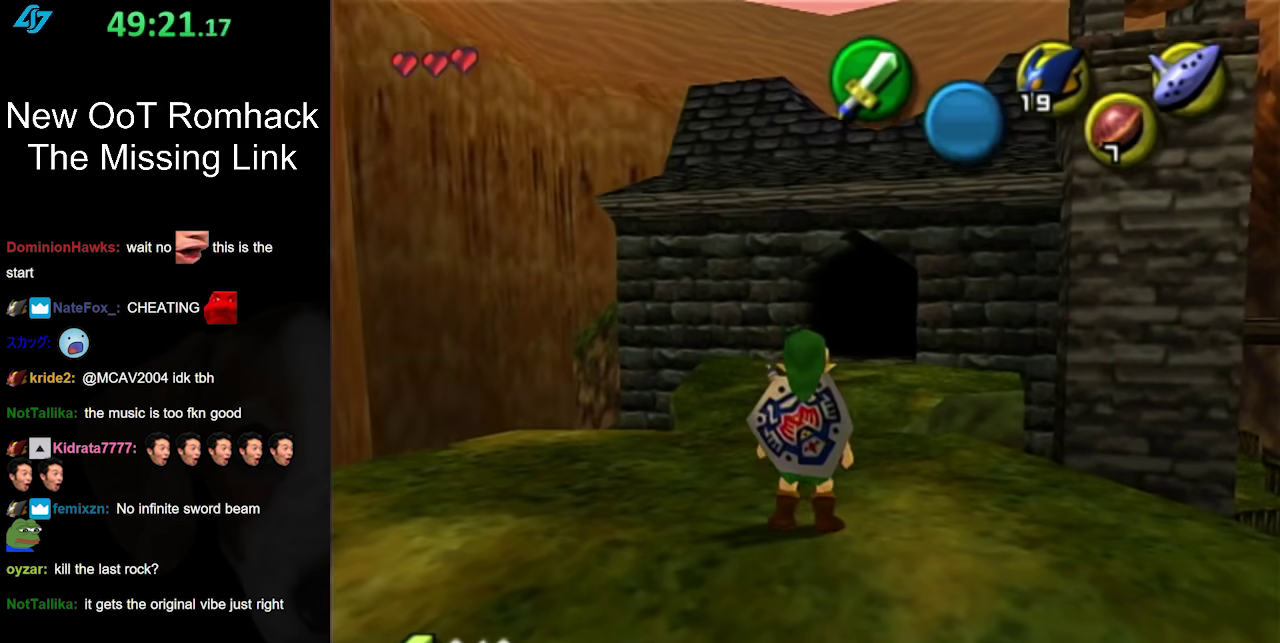
{"buttons": ["A"], "left_stick": "up", "right_stick": "center", "events": [[417, "A", "down"]]}
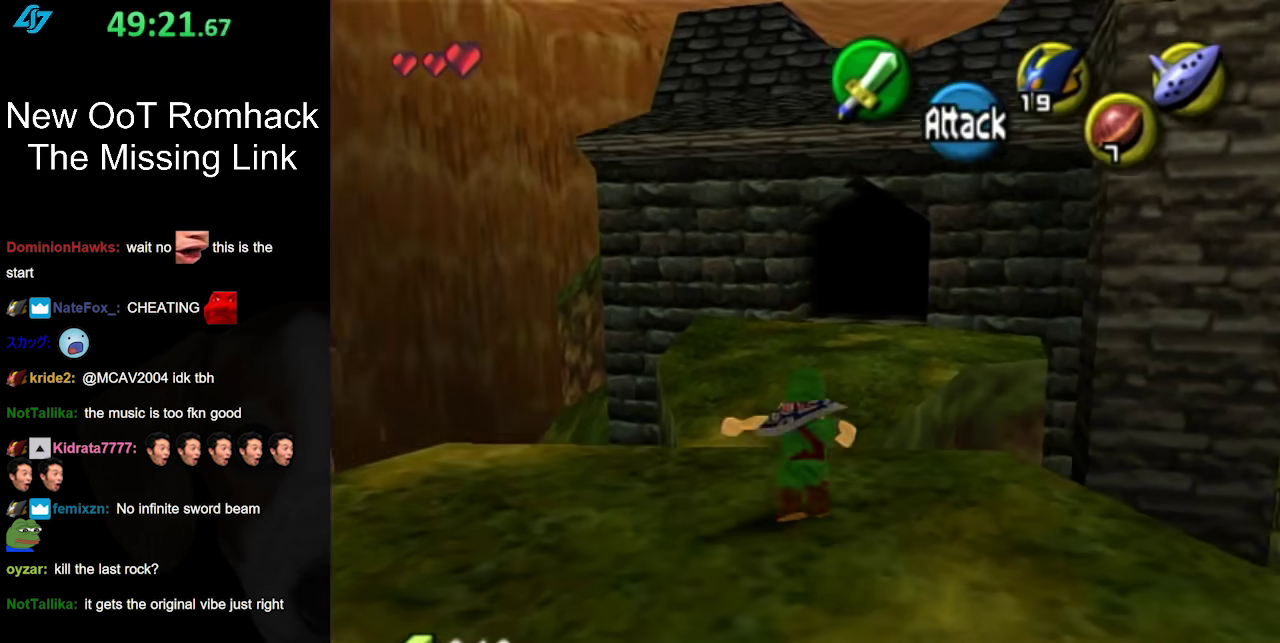
{"buttons": ["A"], "left_stick": "up", "right_stick": "center", "events": [[183, "left_stick", "up-right"], [350, "left_stick", "up"]]}
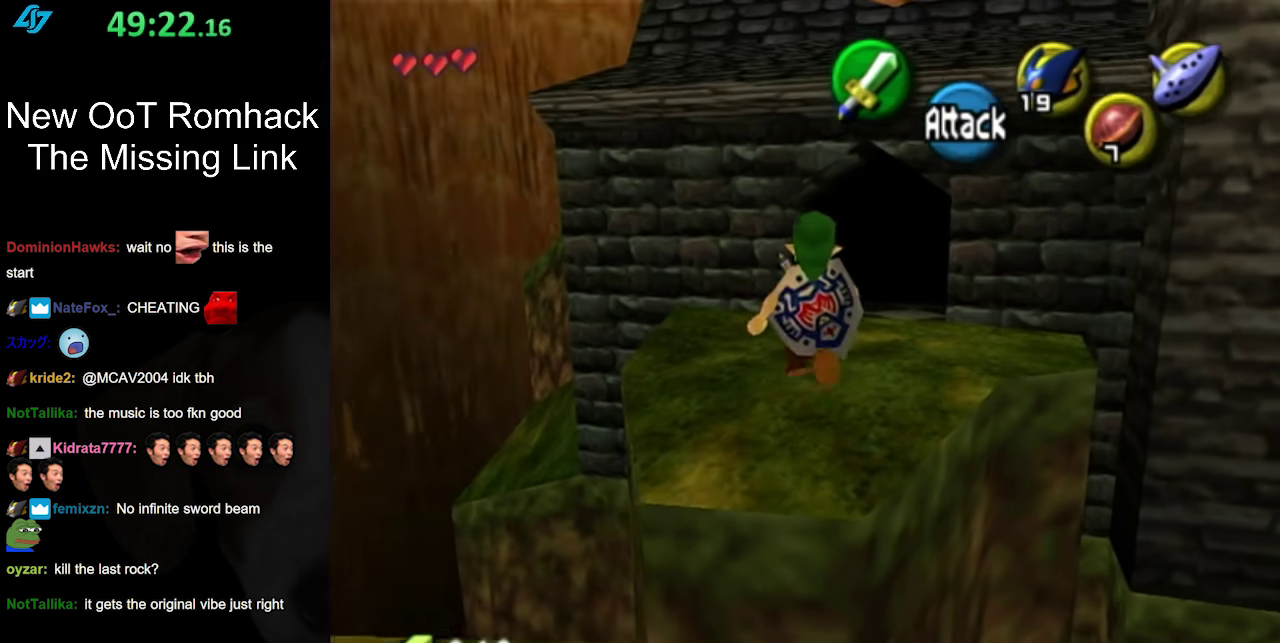
{"buttons": ["A", "B"], "left_stick": "up", "right_stick": "center", "events": [[350, "B", "down"]]}
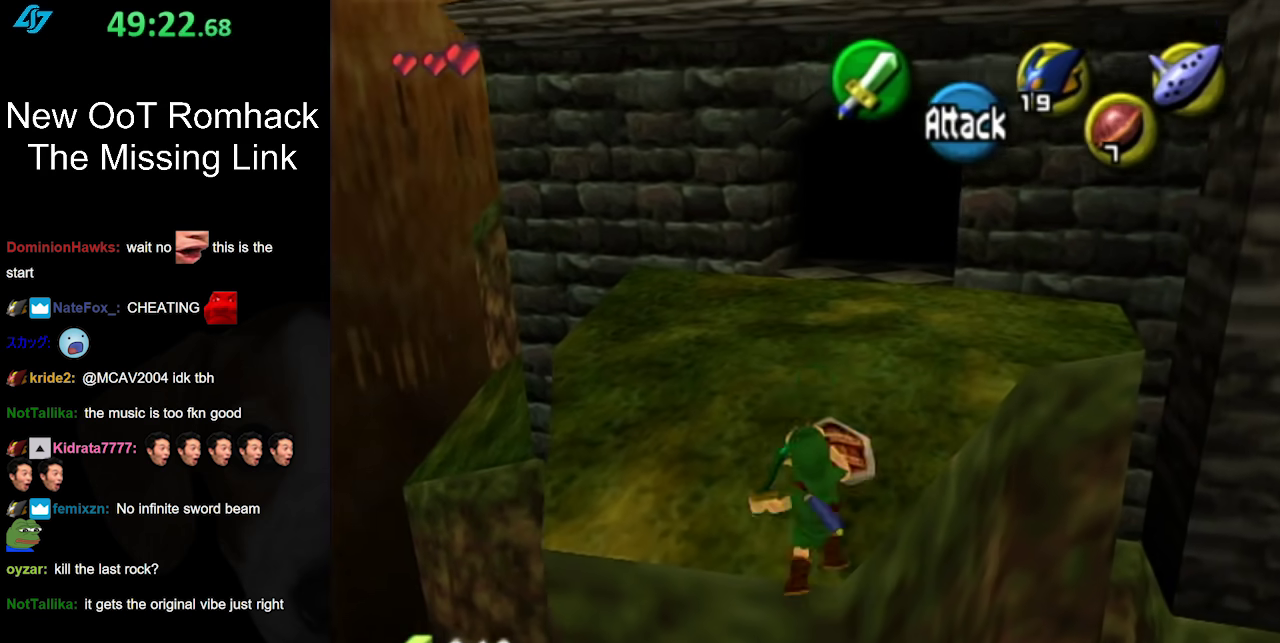
{"buttons": [], "left_stick": "up", "right_stick": "center", "events": [[350, "B", "up"], [383, "A", "up"]]}
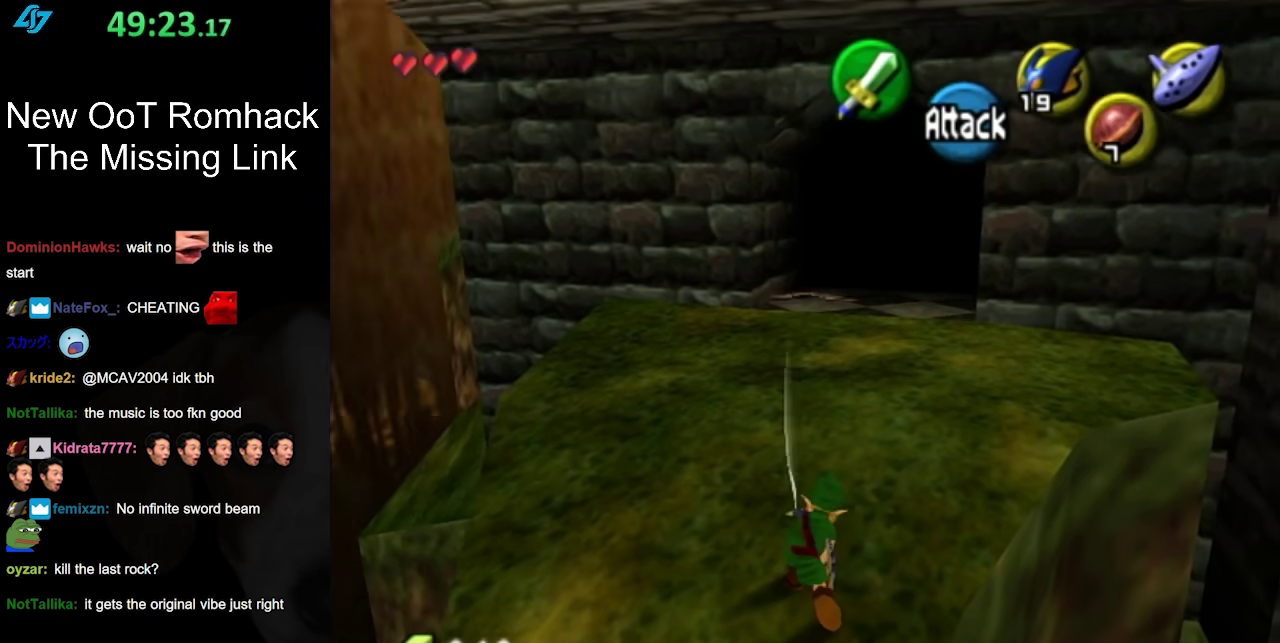
{"buttons": [], "left_stick": "up-right", "right_stick": "center", "events": [[317, "left_stick", "up-right"]]}
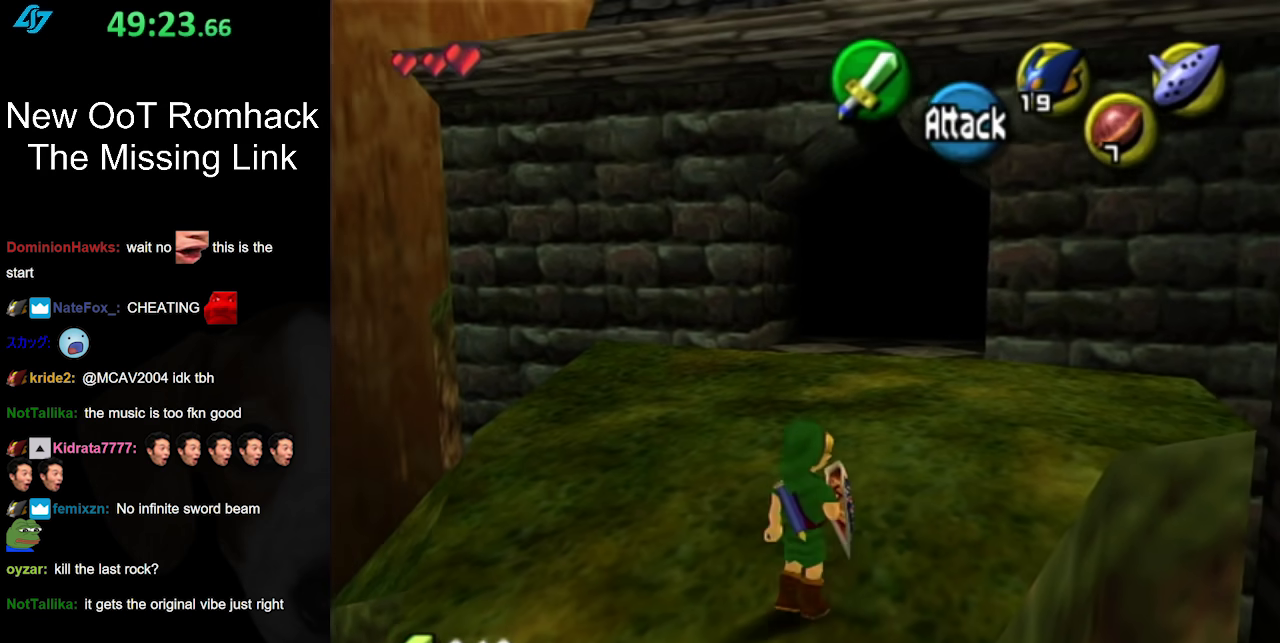
{"buttons": [], "left_stick": "up-right", "right_stick": "center", "events": []}
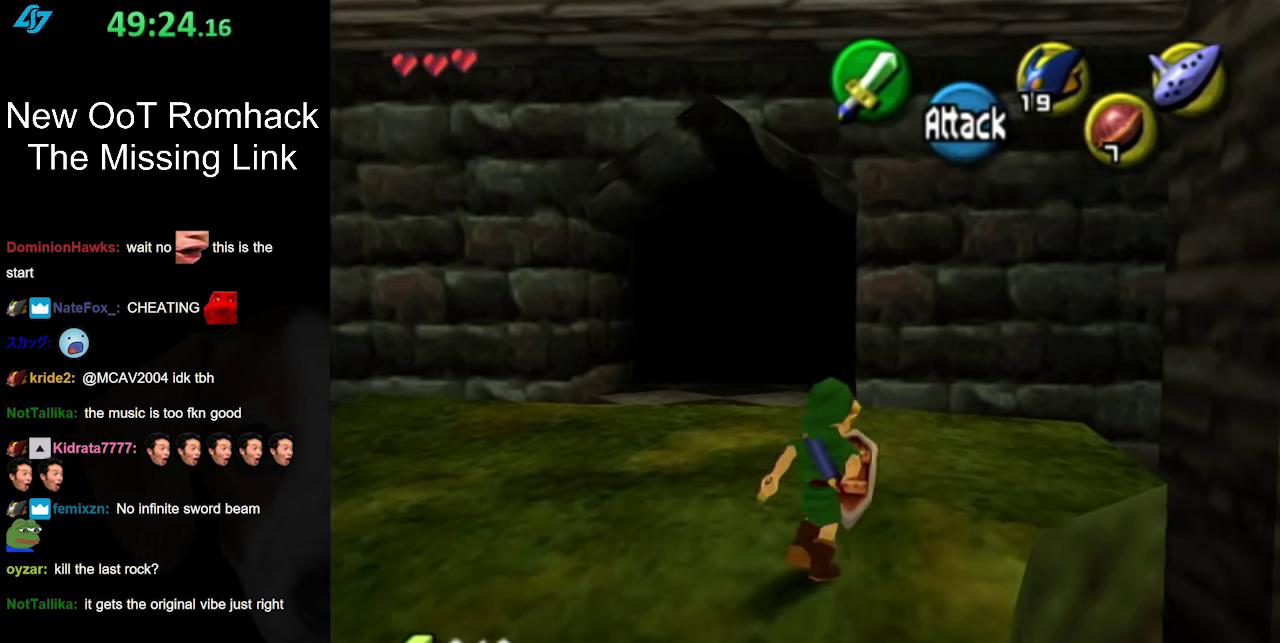
{"buttons": [], "left_stick": "up-right", "right_stick": "center", "events": [[250, "left_stick", "up"], [433, "left_stick", "up-right"]]}
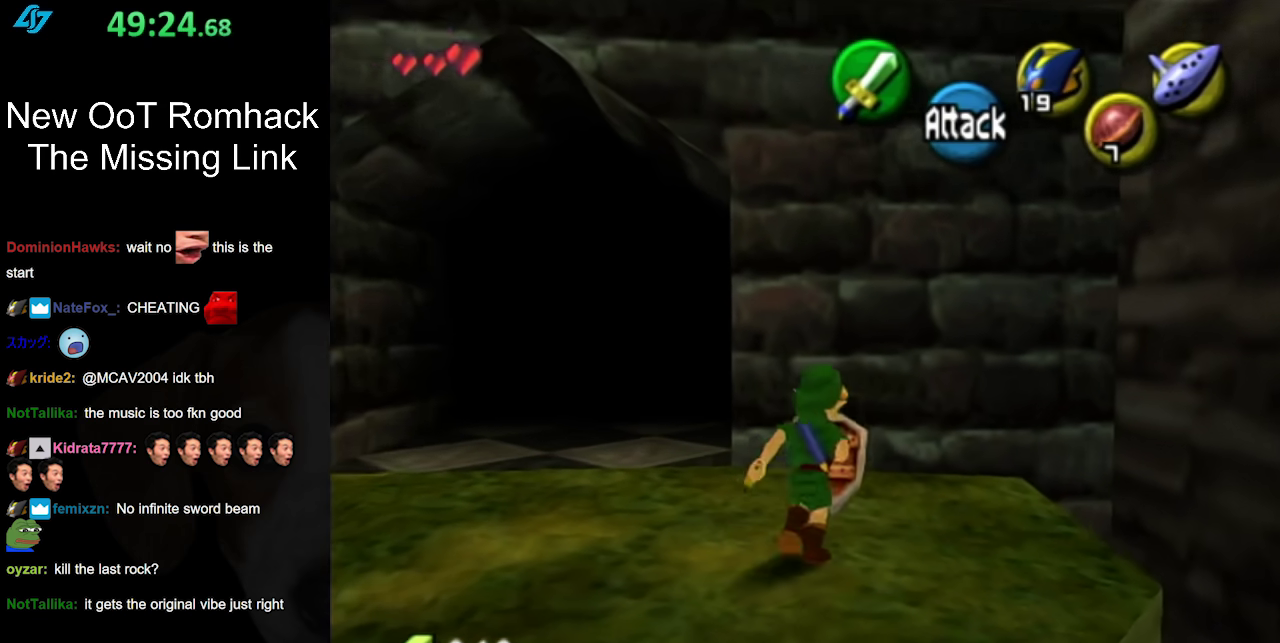
{"buttons": [], "left_stick": "up", "right_stick": "center", "events": [[67, "left_stick", "up"]]}
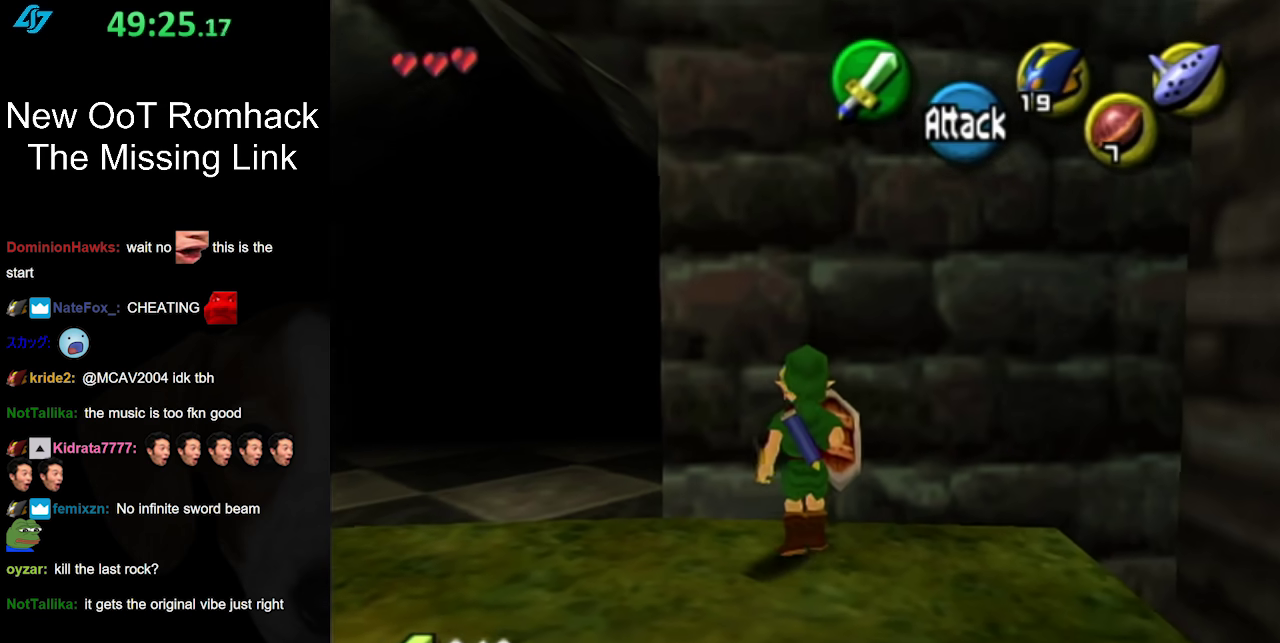
{"buttons": [], "left_stick": "right", "right_stick": "center", "events": [[133, "L1", "down"], [133, "left_stick", "center"], [317, "L1", "up"], [467, "left_stick", "right"]]}
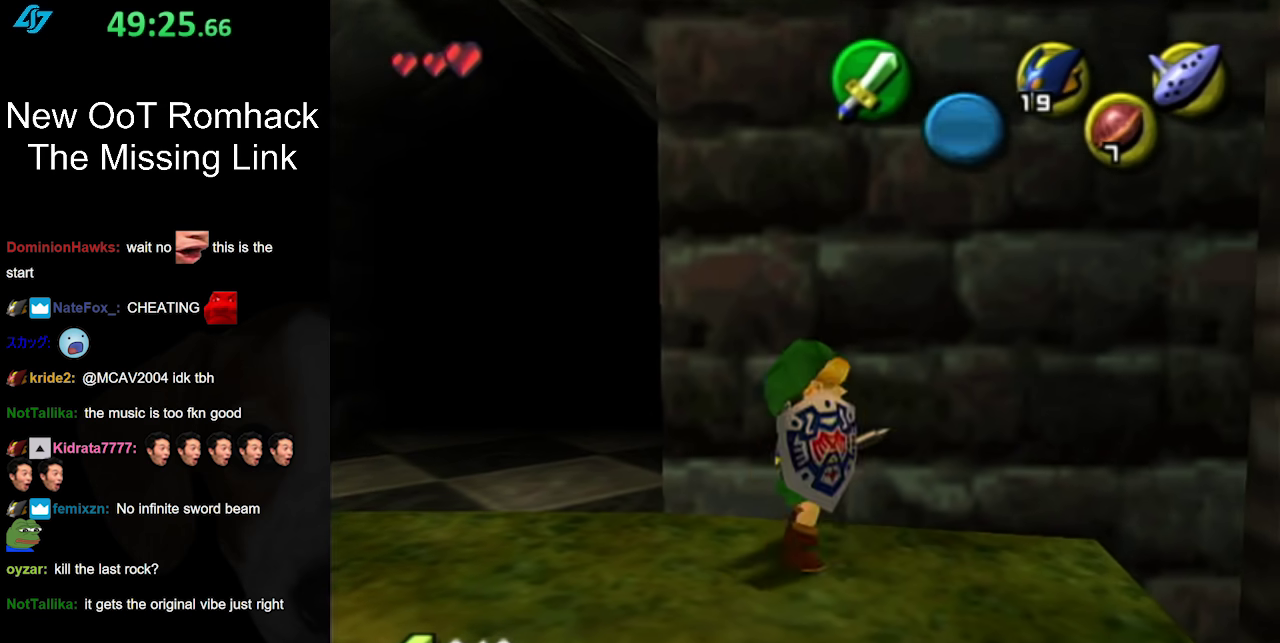
{"buttons": ["L1"], "left_stick": "down-right", "right_stick": "center", "events": [[67, "left_stick", "center"], [100, "L1", "down"], [283, "left_stick", "down-right"]]}
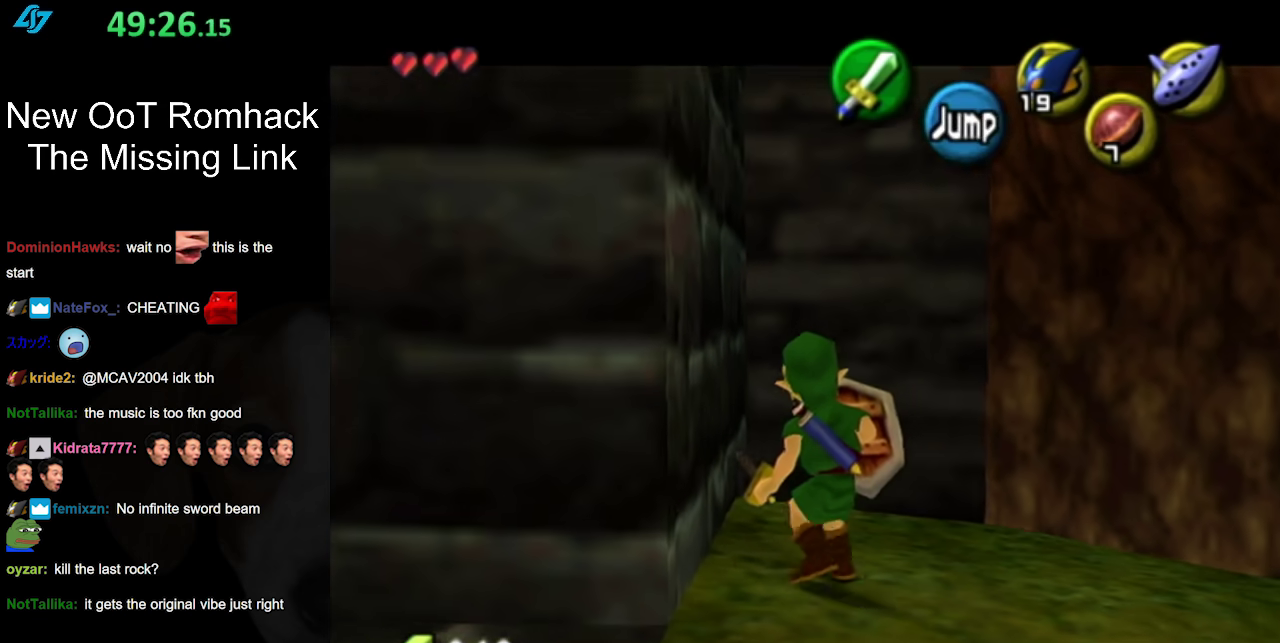
{"buttons": ["L1"], "left_stick": "right", "right_stick": "center", "events": [[183, "left_stick", "right"]]}
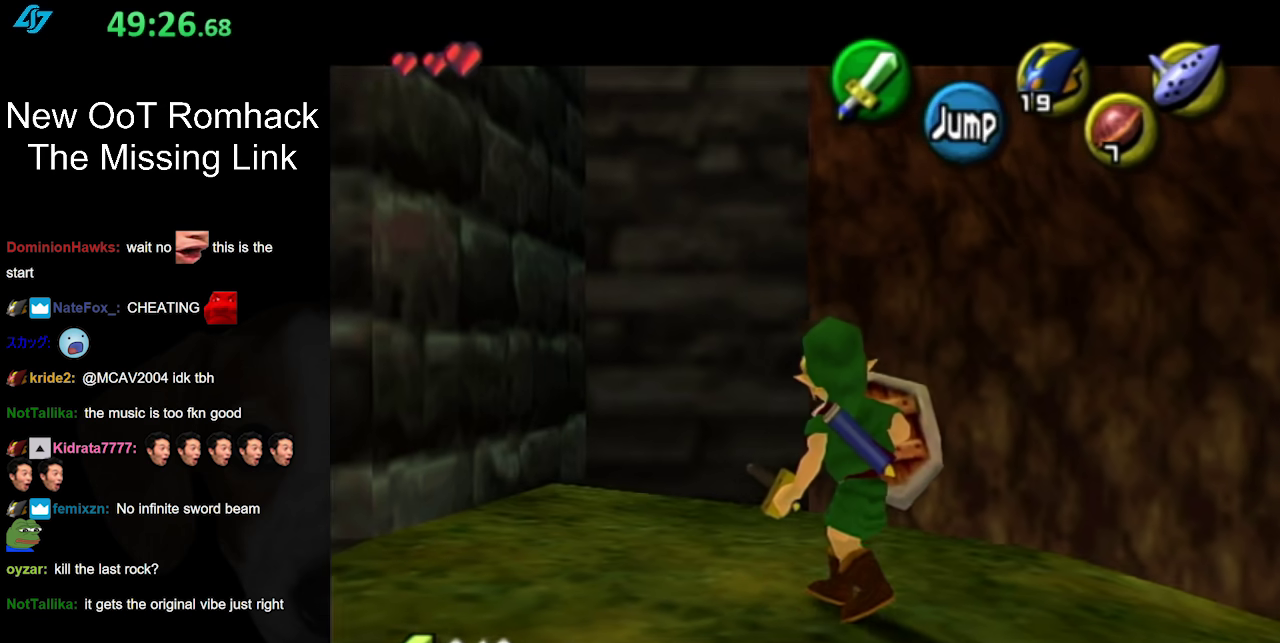
{"buttons": [], "left_stick": "center", "right_stick": "center", "events": [[67, "left_stick", "center"], [350, "L1", "up"]]}
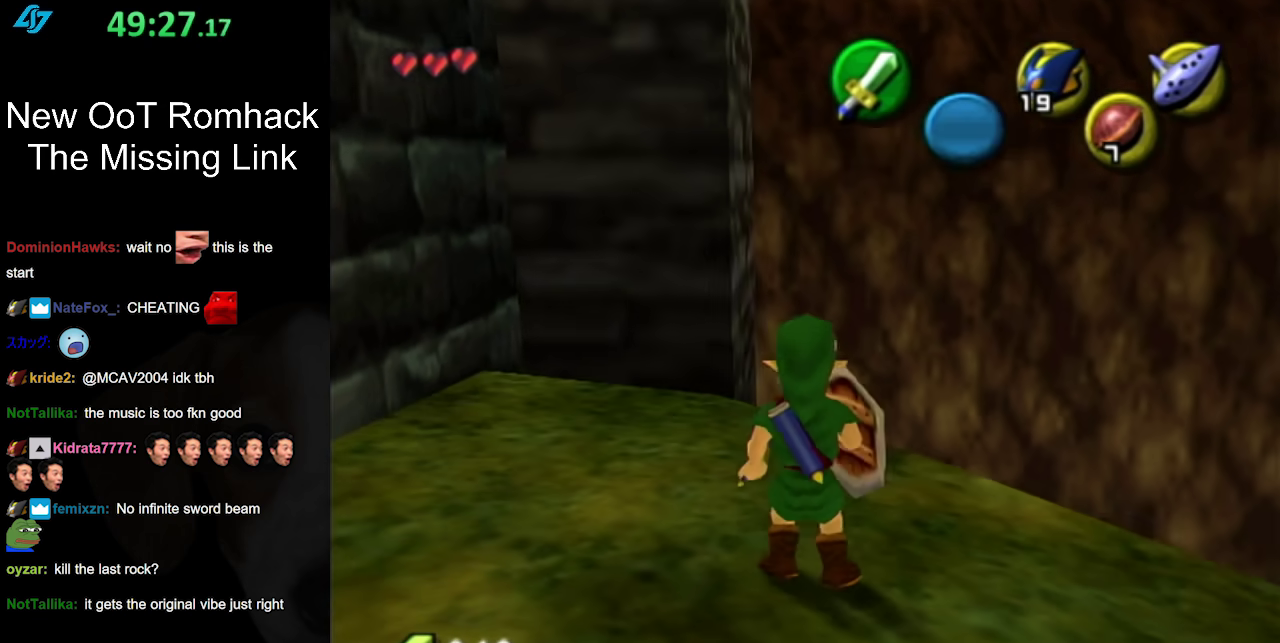
{"buttons": ["L1"], "left_stick": "center", "right_stick": "center", "events": [[250, "L1", "down"]]}
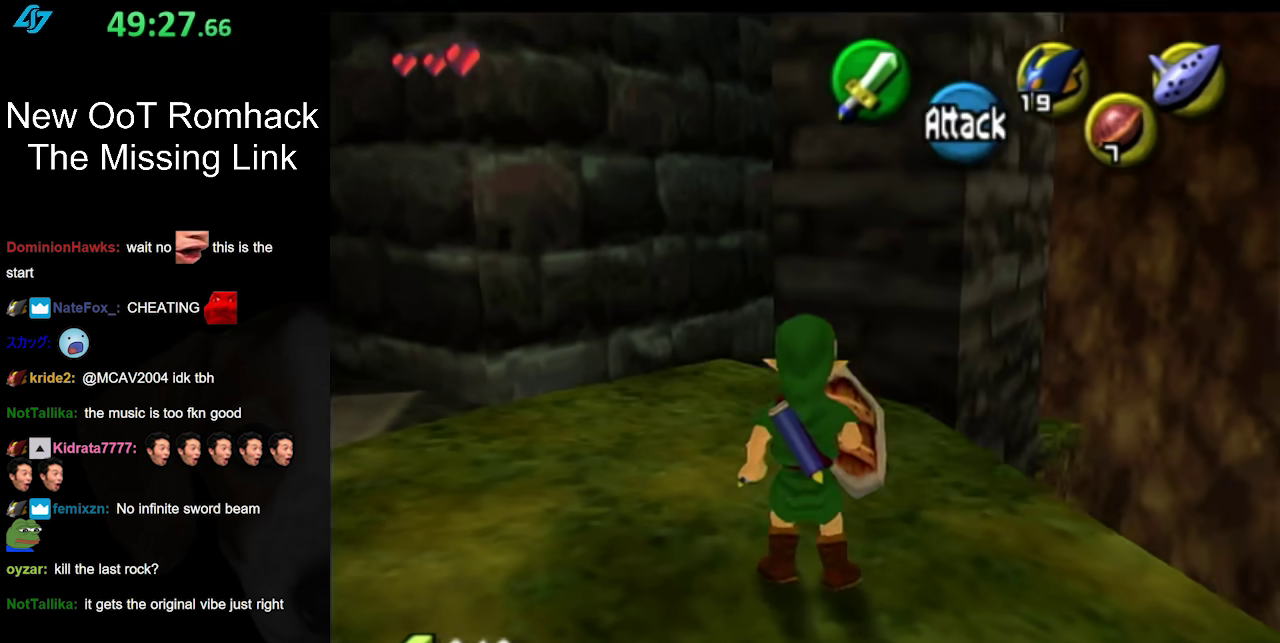
{"buttons": ["L1"], "left_stick": "center", "right_stick": "center", "events": [[67, "left_stick", "left"], [500, "left_stick", "center"]]}
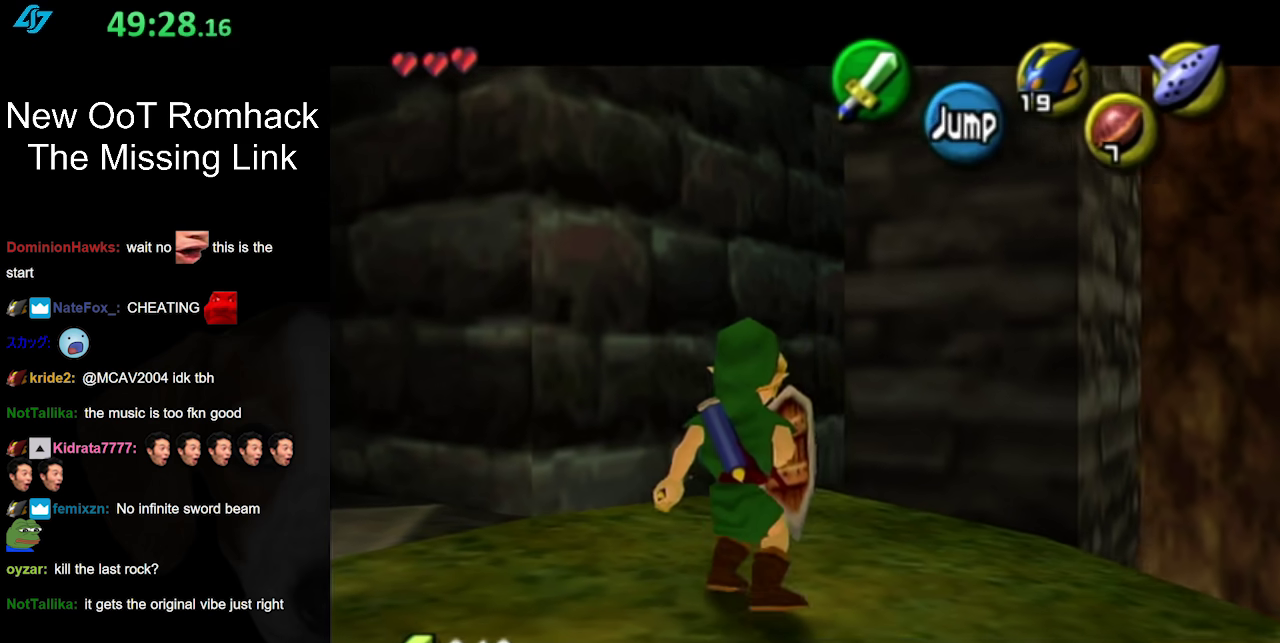
{"buttons": ["L1"], "left_stick": "center", "right_stick": "center", "events": [[167, "left_stick", "down-left"], [483, "left_stick", "center"]]}
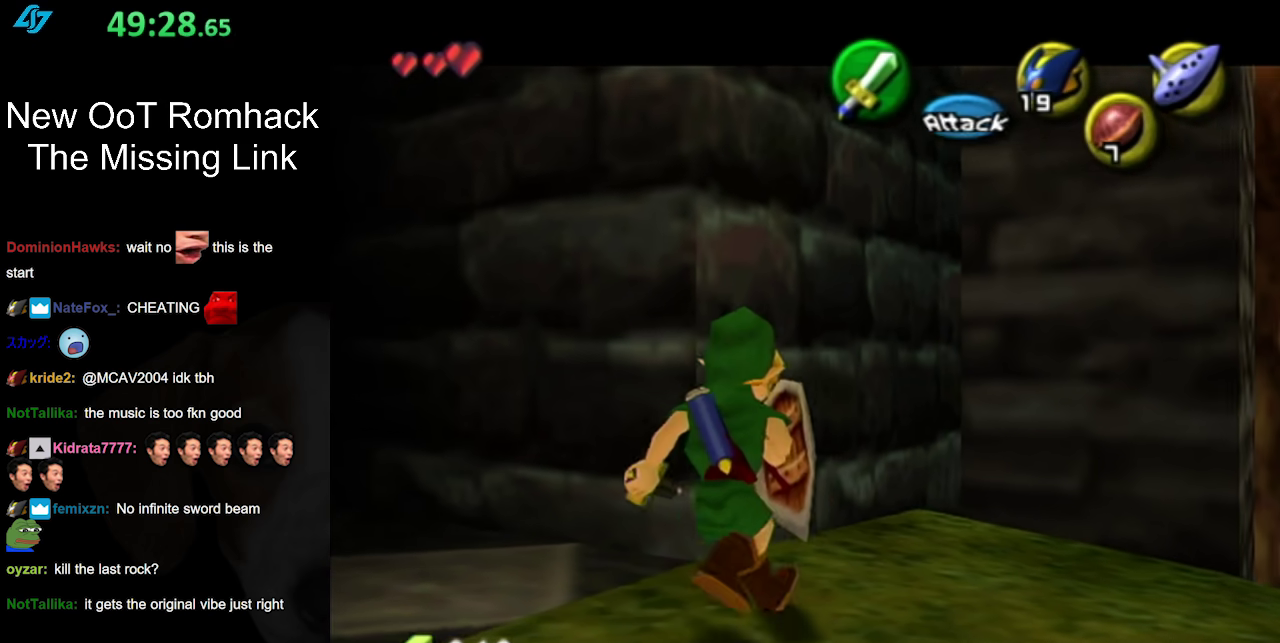
{"buttons": ["L1"], "left_stick": "center", "right_stick": "center", "events": [[167, "Y", "down"], [250, "R1", "down"], [317, "Y", "up"], [383, "R1", "up"]]}
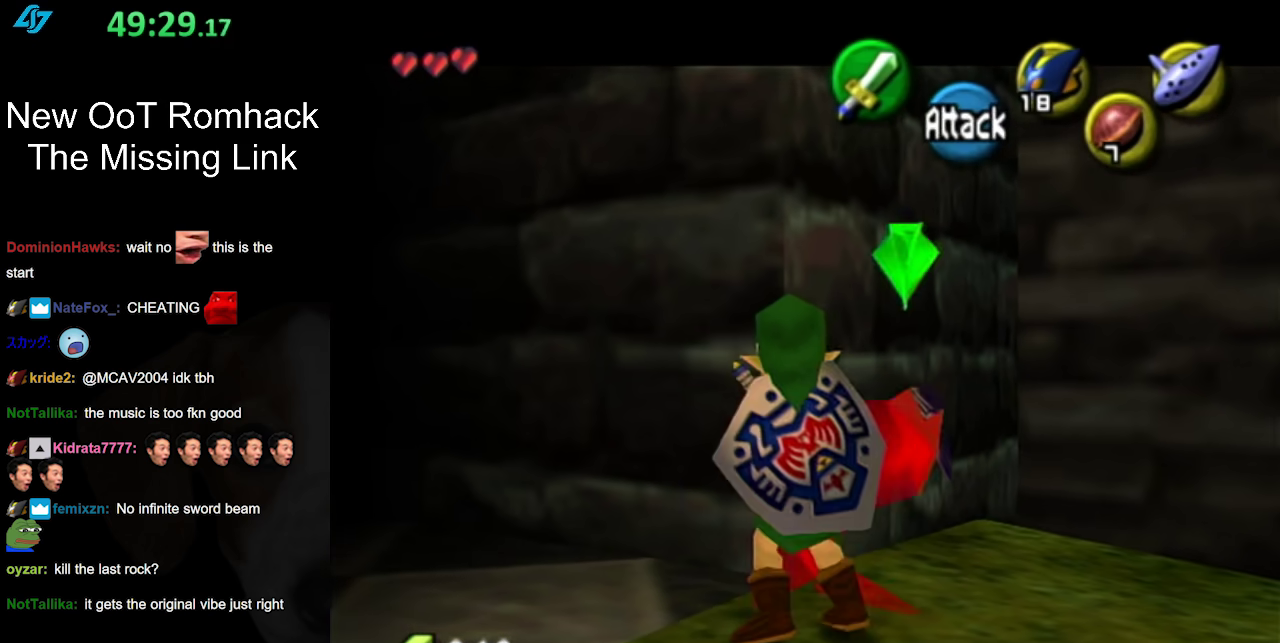
{"buttons": [], "left_stick": "center", "right_stick": "center", "events": [[33, "L1", "up"], [200, "left_stick", "down-right"], [433, "left_stick", "down"], [500, "left_stick", "center"]]}
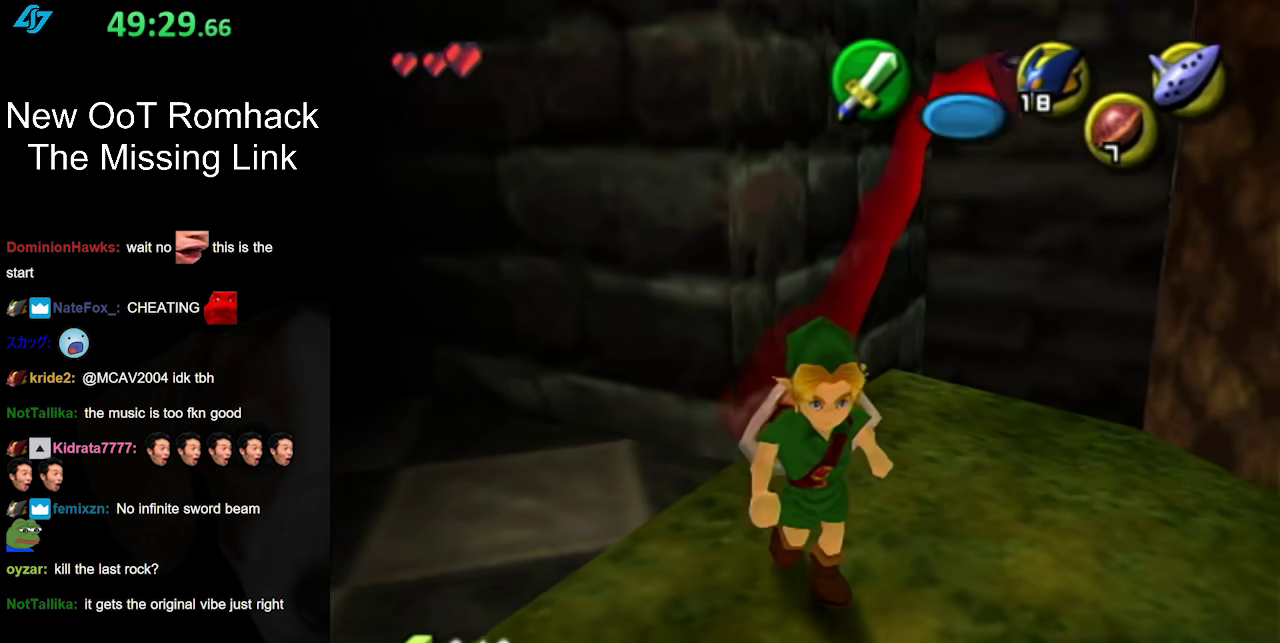
{"buttons": [], "left_stick": "down-right", "right_stick": "center", "events": [[183, "left_stick", "up"], [317, "left_stick", "center"], [350, "right_stick", "up"], [467, "right_stick", "center"], [500, "left_stick", "down-right"]]}
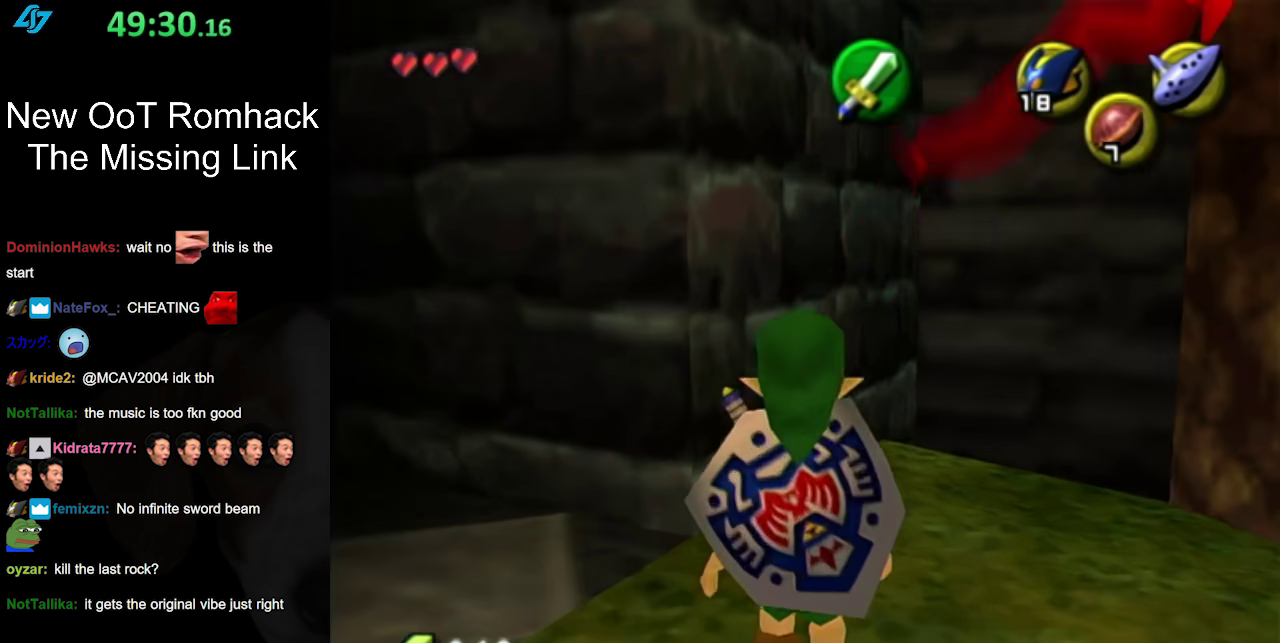
{"buttons": [], "left_stick": "down-right", "right_stick": "center", "events": [[217, "left_stick", "down"], [350, "left_stick", "down-right"]]}
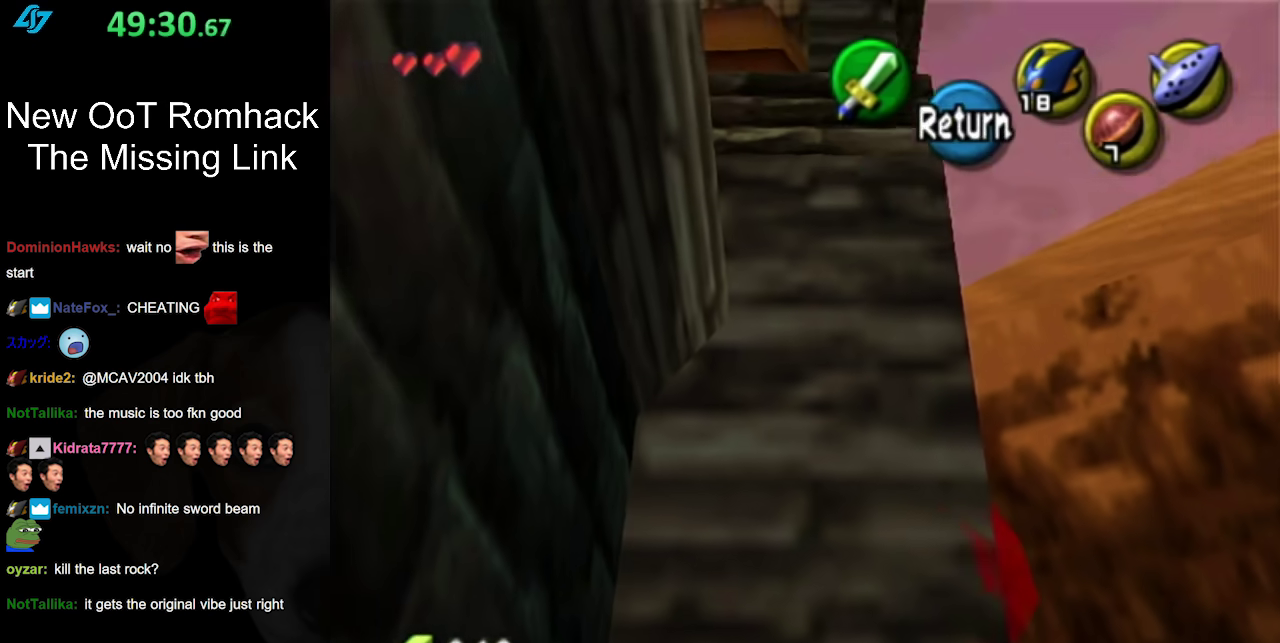
{"buttons": [], "left_stick": "down", "right_stick": "center", "events": [[67, "left_stick", "down"]]}
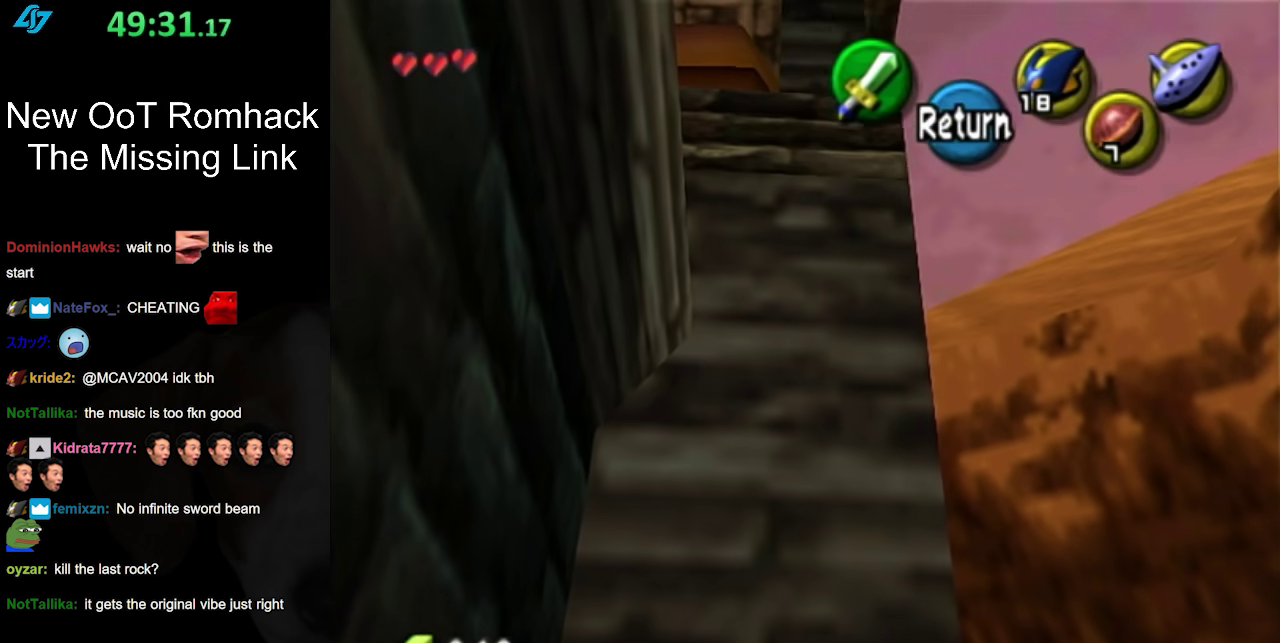
{"buttons": [], "left_stick": "down", "right_stick": "center", "events": []}
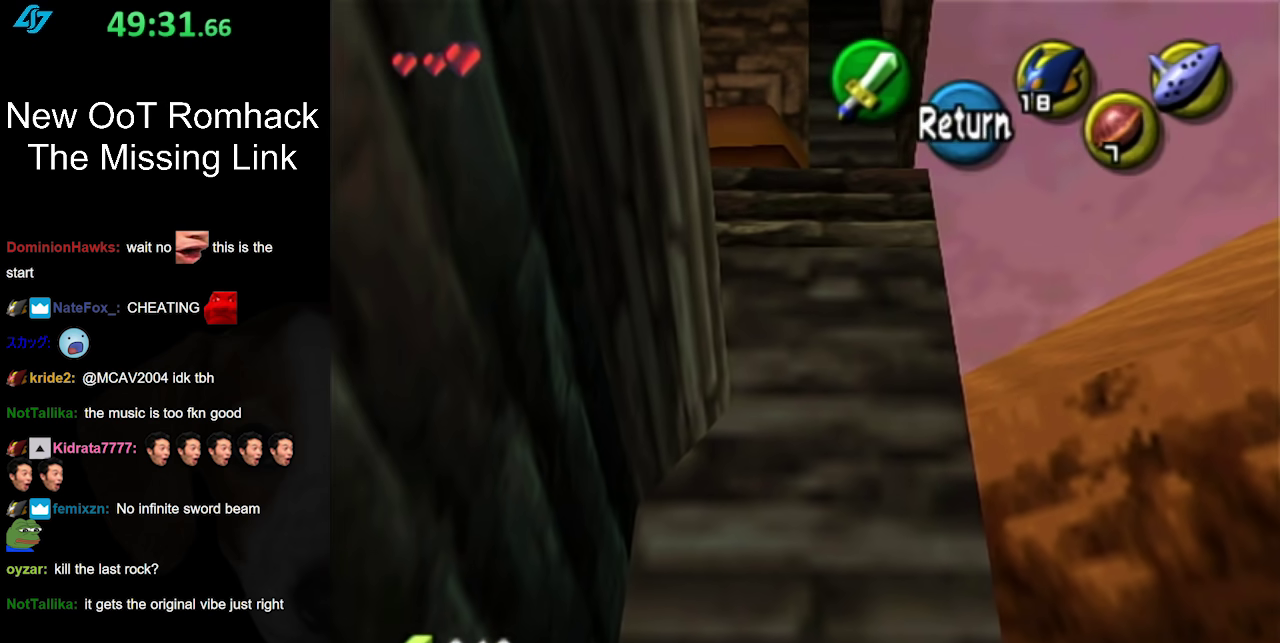
{"buttons": [], "left_stick": "down", "right_stick": "center", "events": []}
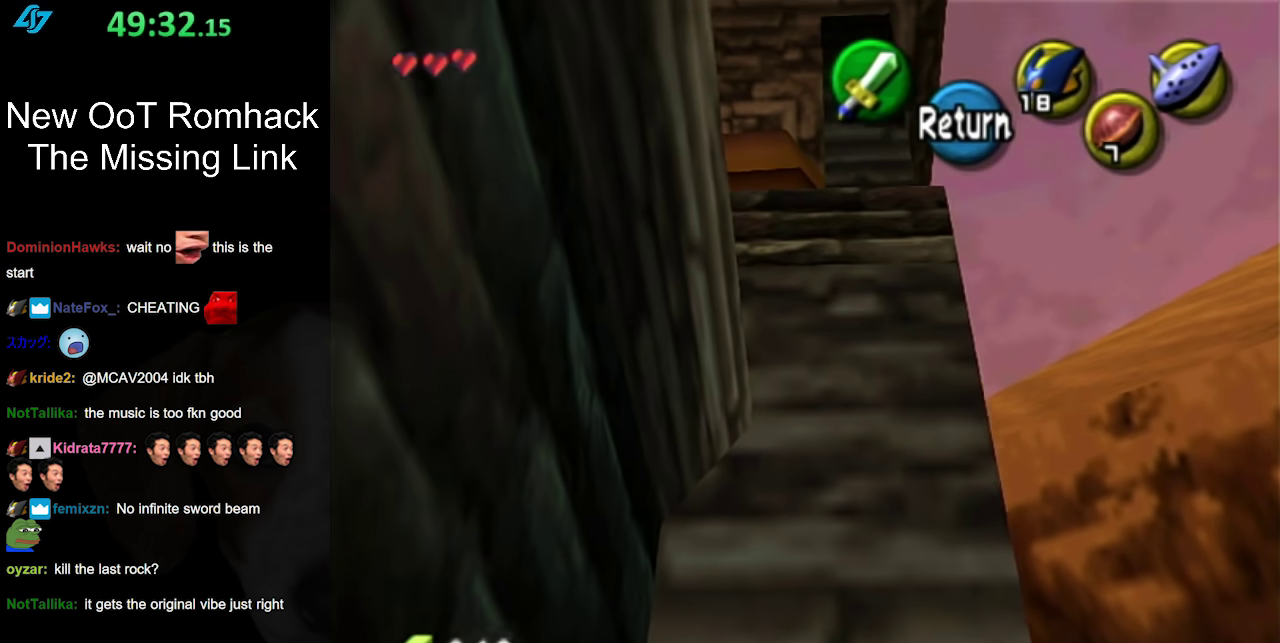
{"buttons": [], "left_stick": "down", "right_stick": "center", "events": []}
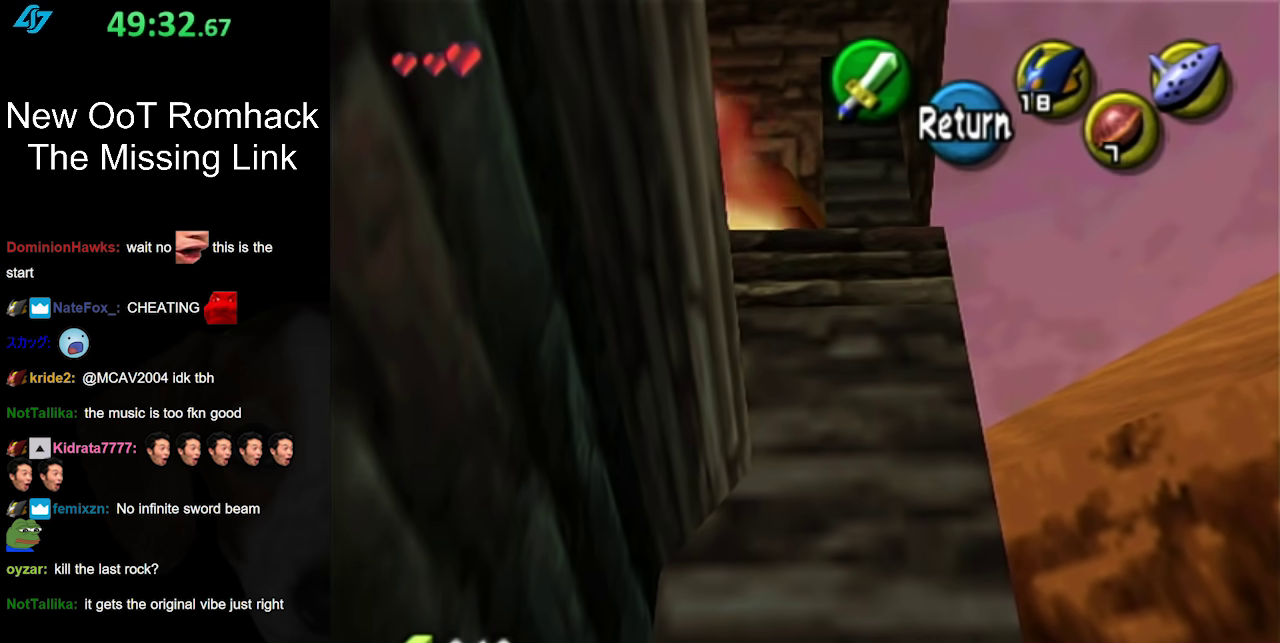
{"buttons": ["A"], "left_stick": "center", "right_stick": "center", "events": [[400, "left_stick", "center"], [483, "A", "down"]]}
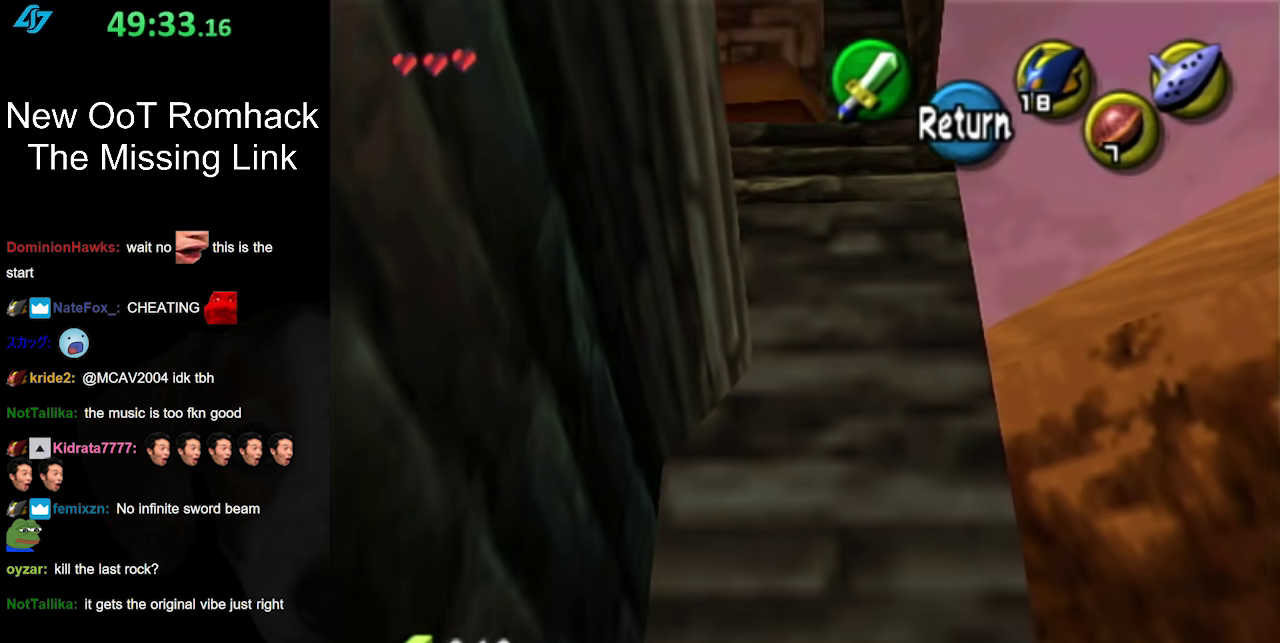
{"buttons": ["L1"], "left_stick": "center", "right_stick": "center", "events": [[133, "A", "up"], [217, "left_stick", "left"], [283, "left_stick", "center"], [333, "L1", "down"]]}